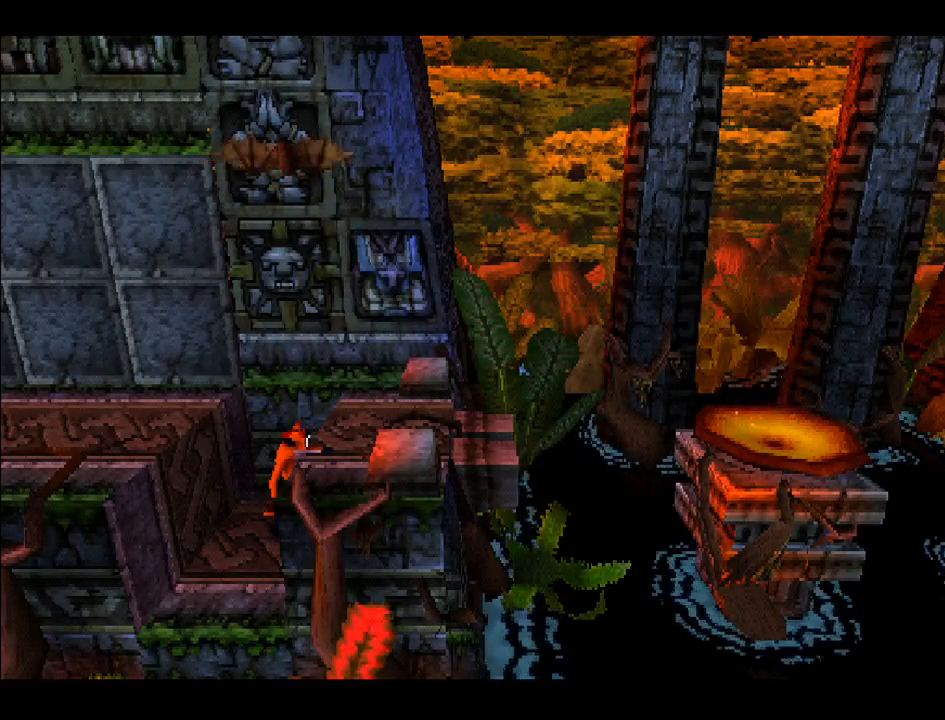
Gameplay with a controller (PlayStation layout); each line is a JSON object with the inputs held at the frame after it. "events" lists button and stick changes between this image and that frame as [ms after this image, input, new state], when the widget could be followed in between. Not read: L3 R3 left_stick.
{"buttons": [], "right_stick": "center", "events": []}
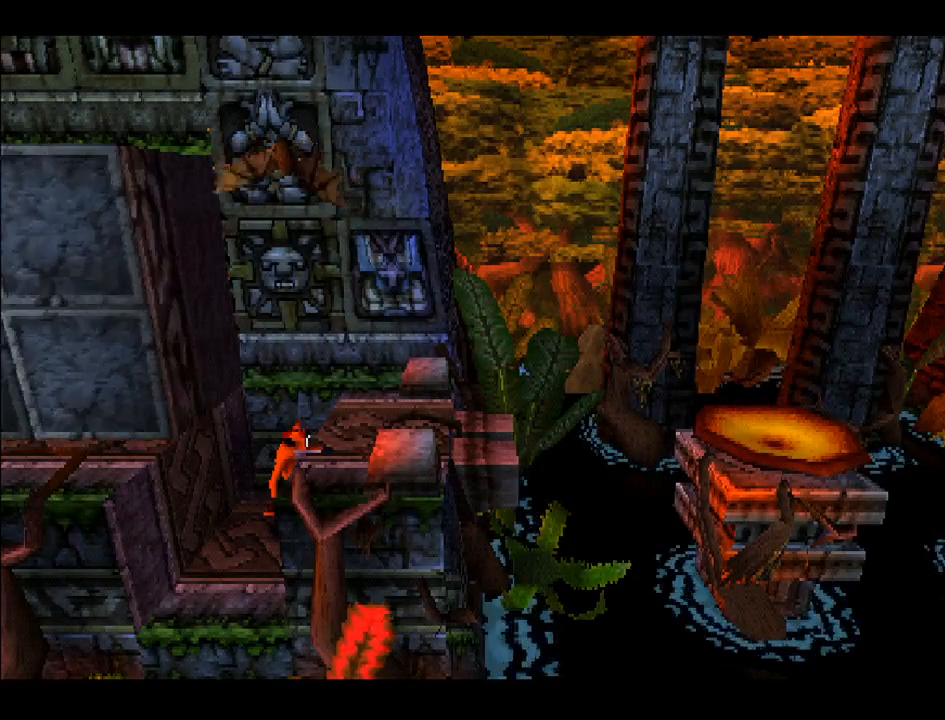
{"buttons": [], "right_stick": "center", "events": []}
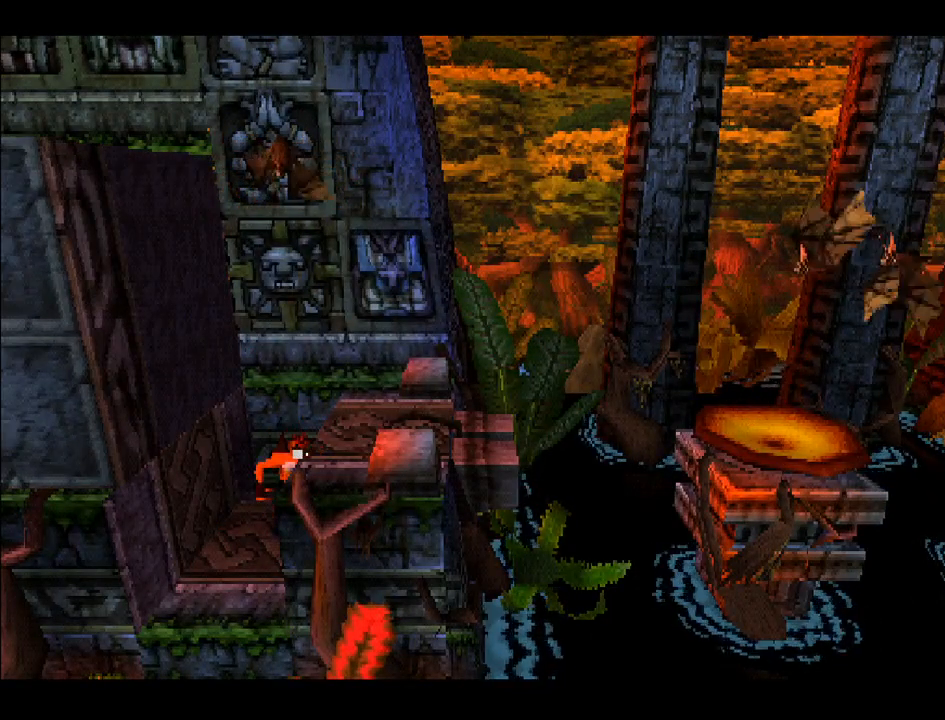
{"buttons": [], "right_stick": "center", "events": []}
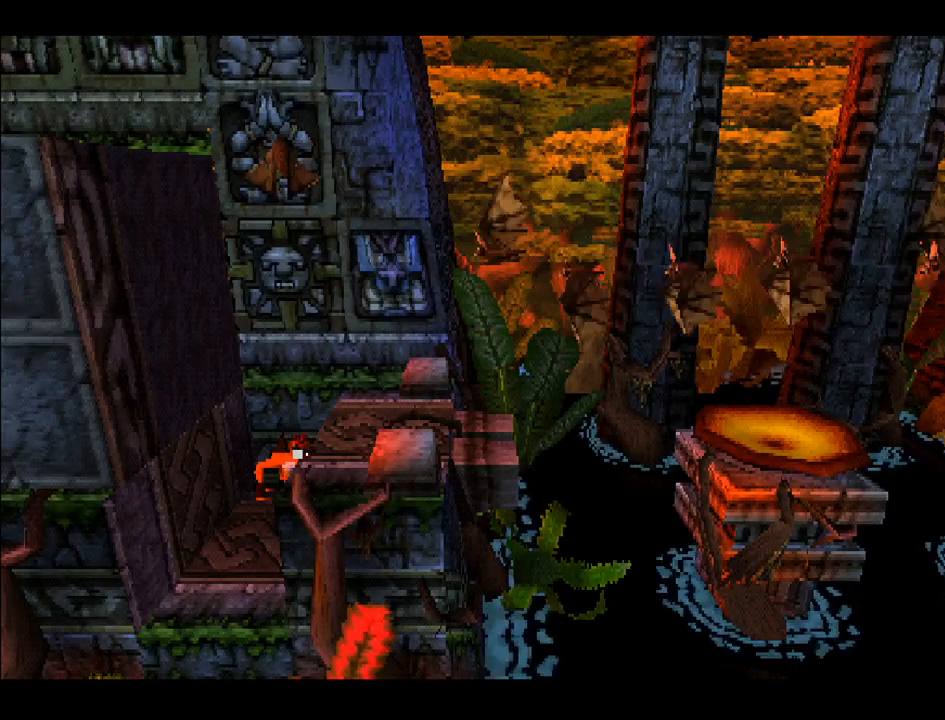
{"buttons": [], "right_stick": "center", "events": []}
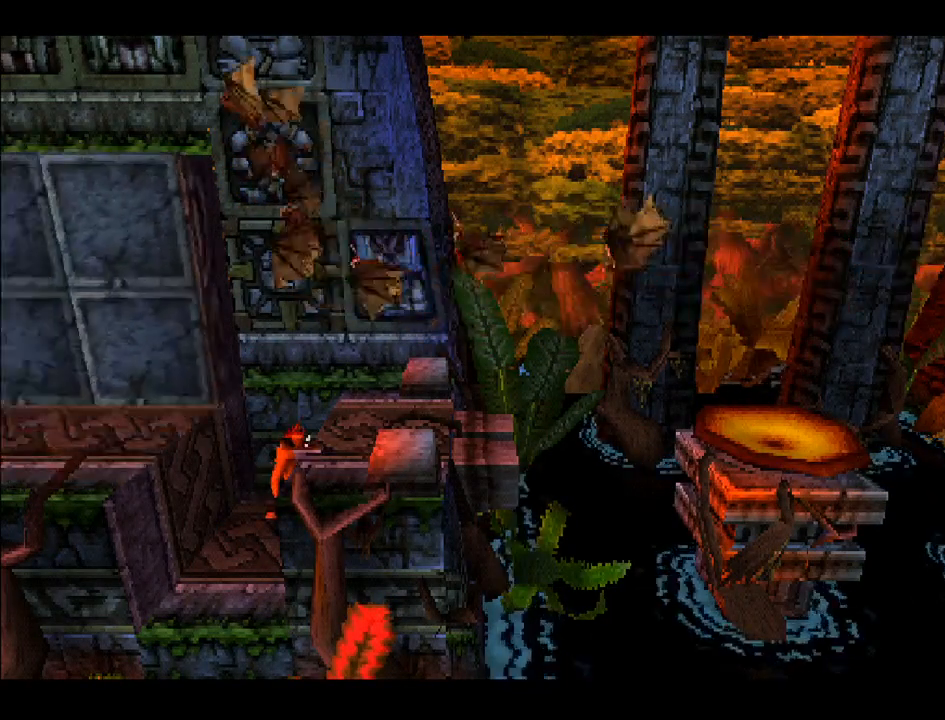
{"buttons": [], "right_stick": "center", "events": []}
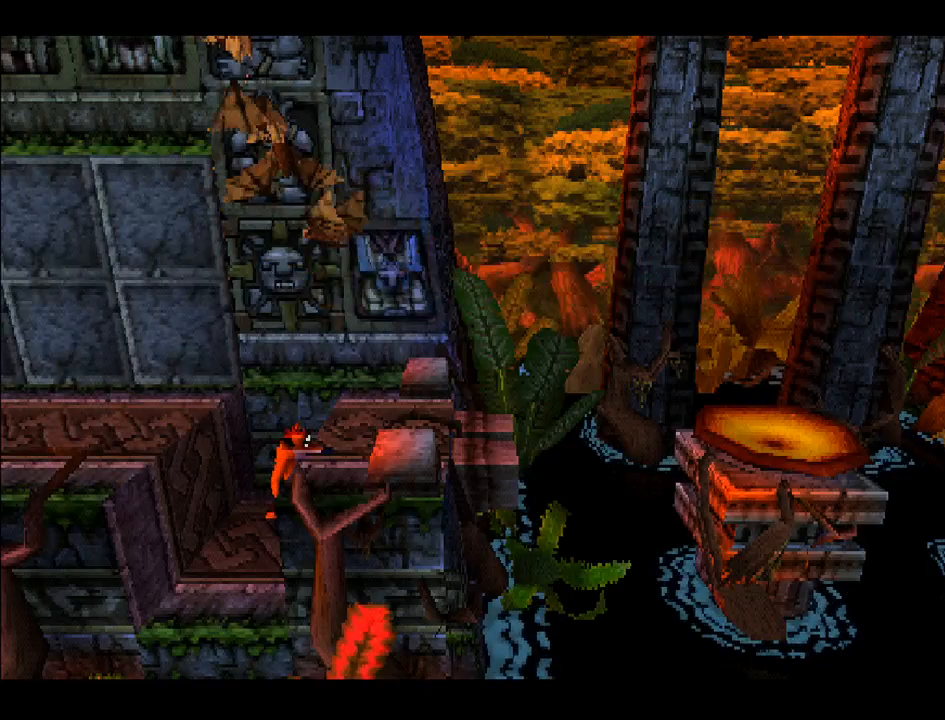
{"buttons": [], "right_stick": "center", "events": []}
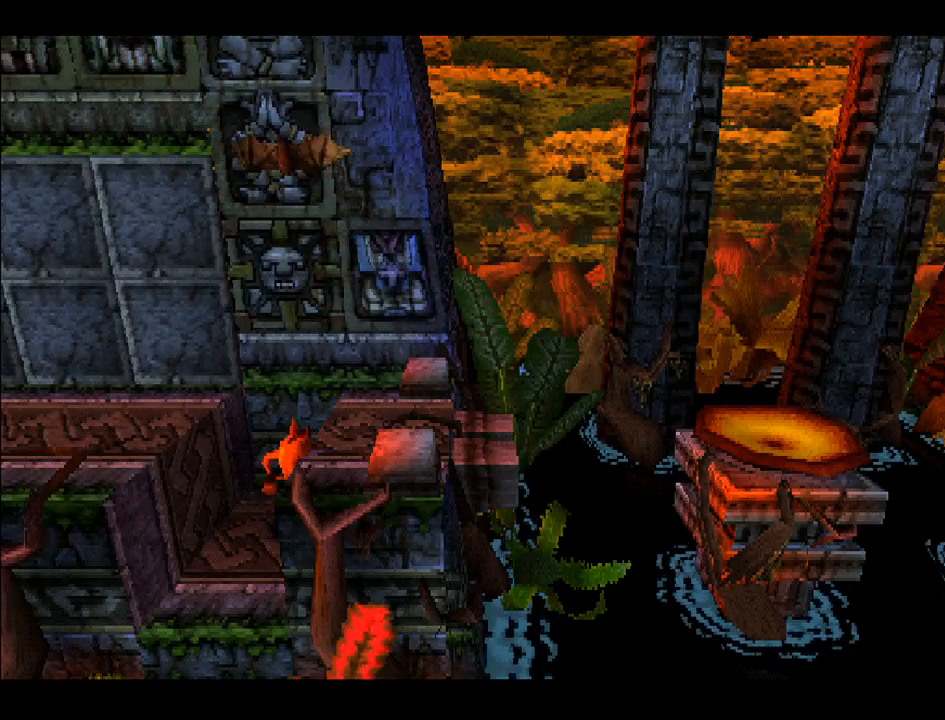
{"buttons": ["DPAD_RIGHT"], "right_stick": "center", "events": [[117, "DPAD_RIGHT", "down"], [133, "CROSS", "down"], [333, "CROSS", "up"]]}
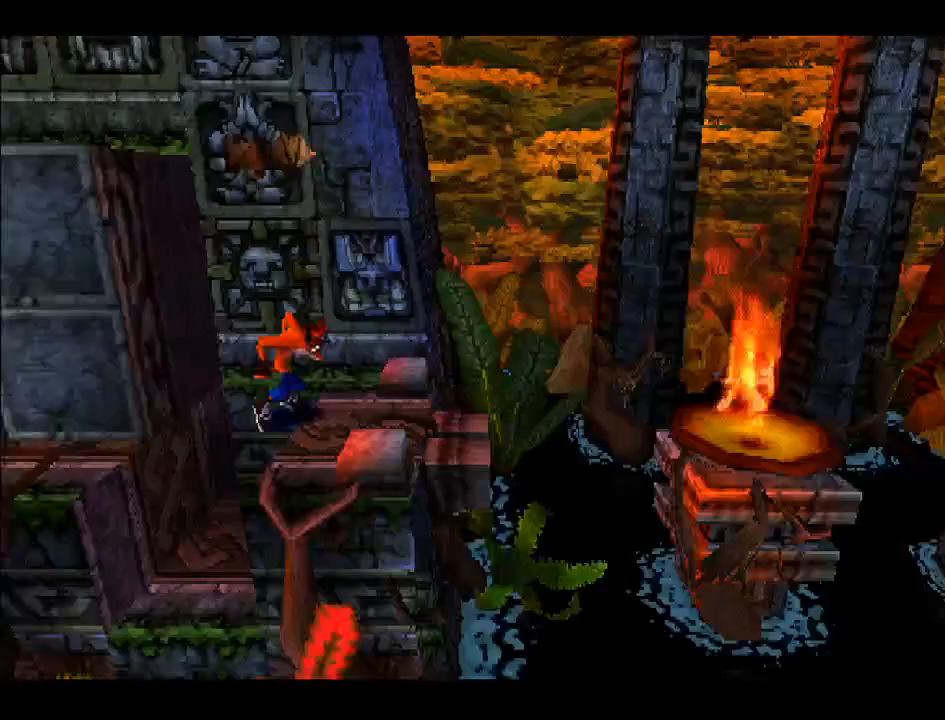
{"buttons": [], "right_stick": "center", "events": [[67, "DPAD_RIGHT", "up"]]}
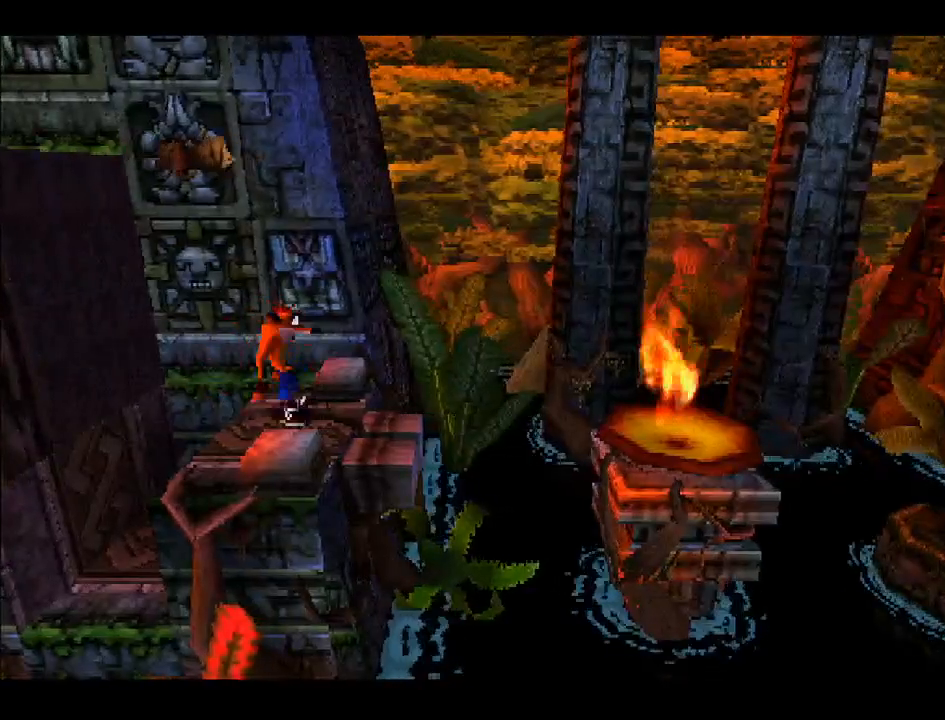
{"buttons": ["CROSS", "DPAD_RIGHT"], "right_stick": "center", "events": [[83, "DPAD_RIGHT", "down"], [467, "CROSS", "down"]]}
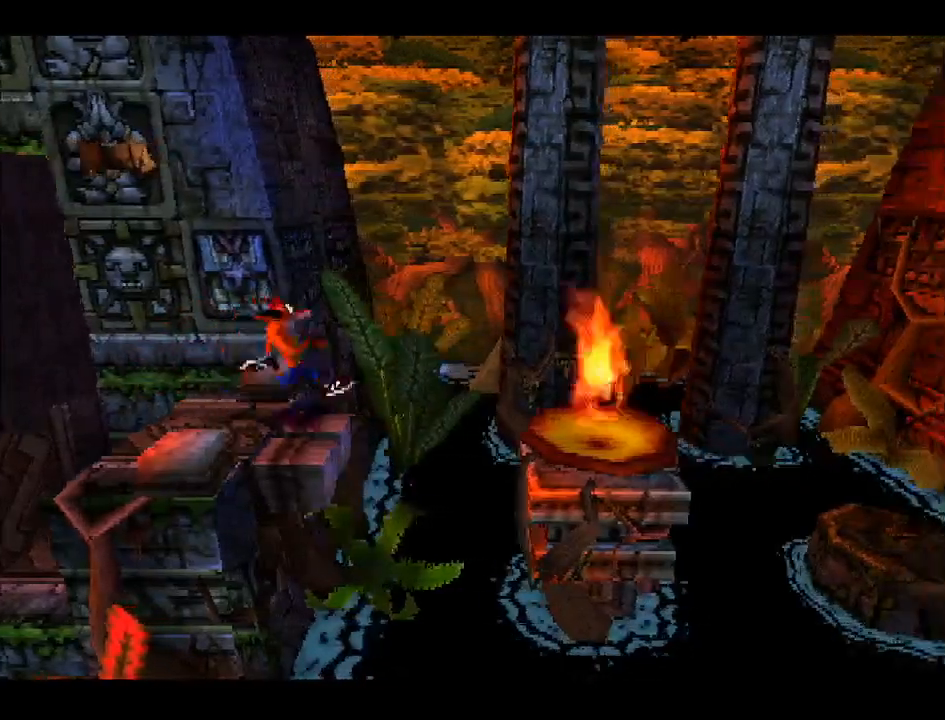
{"buttons": ["DPAD_DOWN", "DPAD_RIGHT"], "right_stick": "center", "events": [[367, "CROSS", "up"], [483, "DPAD_DOWN", "down"]]}
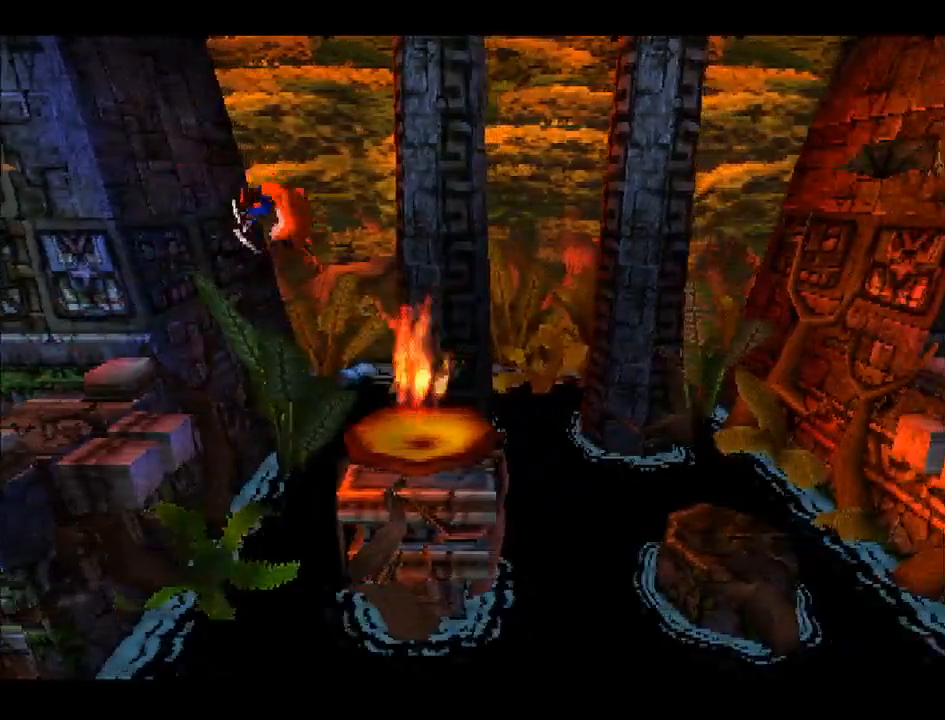
{"buttons": ["DPAD_RIGHT"], "right_stick": "center", "events": [[17, "DPAD_RIGHT", "up"], [50, "DPAD_RIGHT", "down"], [83, "DPAD_DOWN", "up"]]}
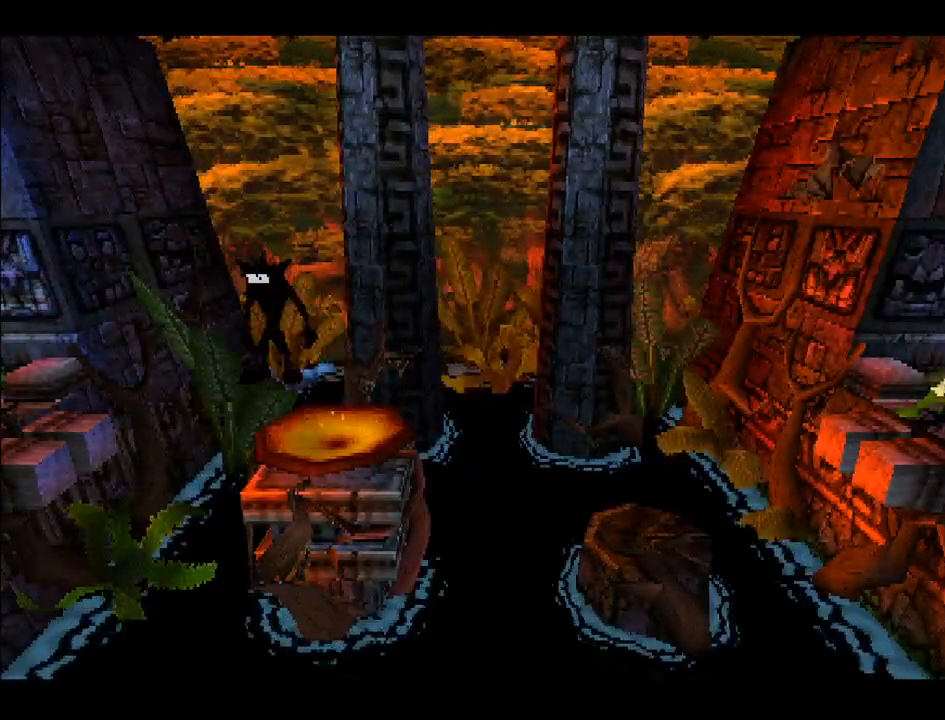
{"buttons": [], "right_stick": "center", "events": [[67, "CROSS", "down"], [117, "DPAD_RIGHT", "up"], [250, "CROSS", "up"], [333, "CROSS", "down"], [500, "CROSS", "up"]]}
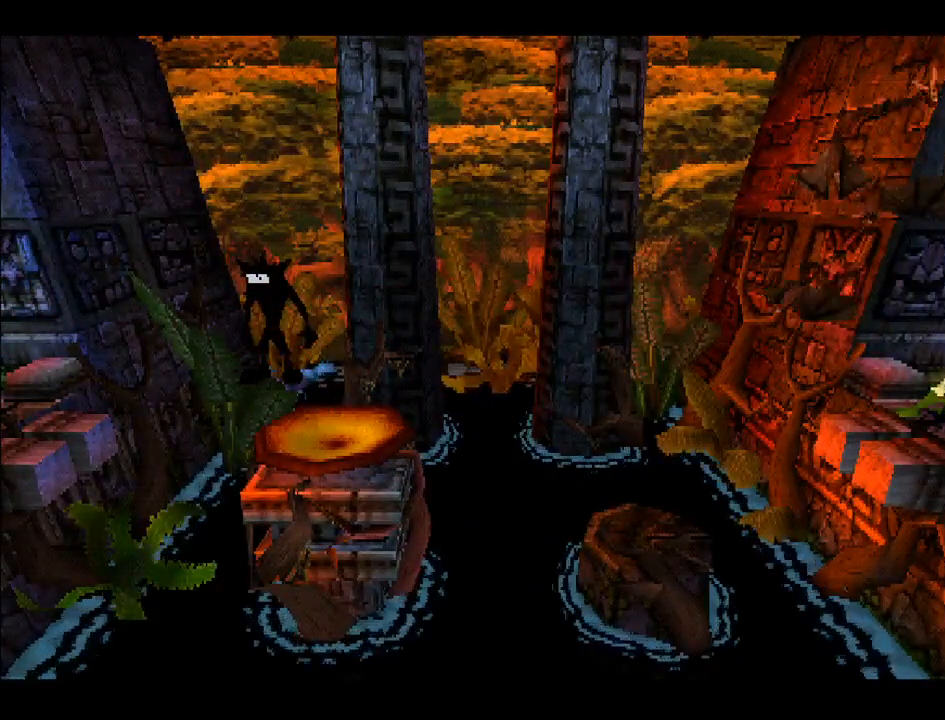
{"buttons": ["CROSS"], "right_stick": "center", "events": [[117, "CROSS", "down"], [283, "CROSS", "up"], [383, "CROSS", "down"]]}
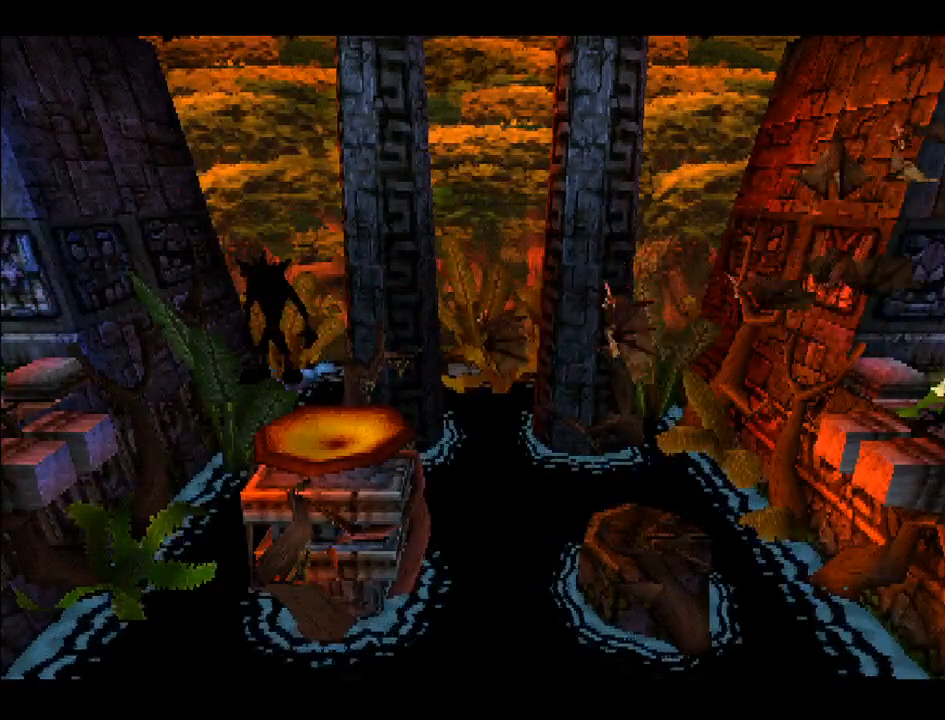
{"buttons": [], "right_stick": "center", "events": [[33, "CROSS", "up"]]}
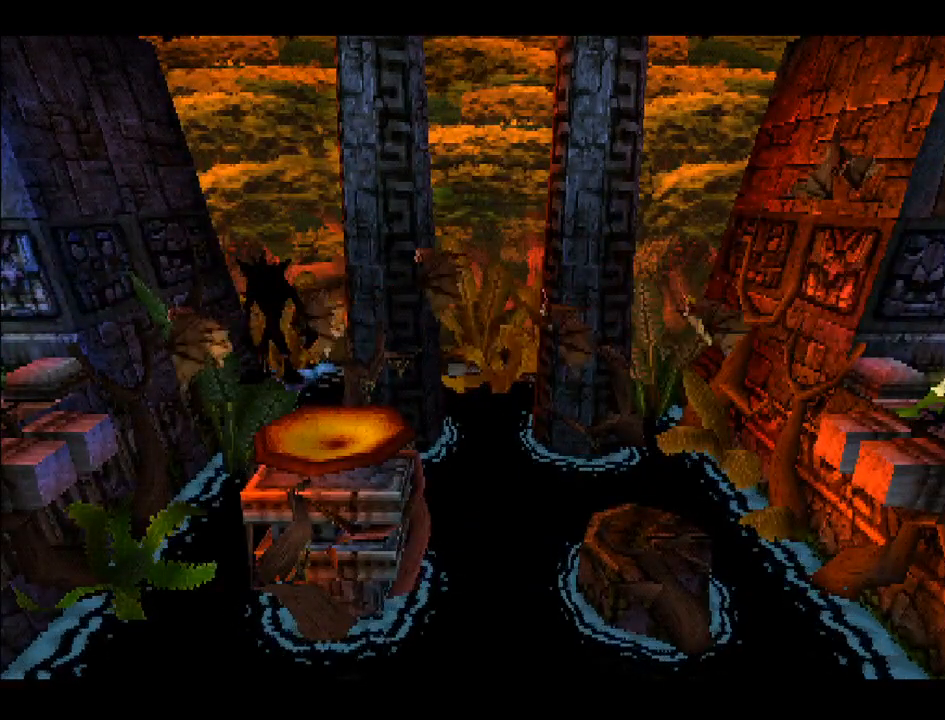
{"buttons": [], "right_stick": "center", "events": []}
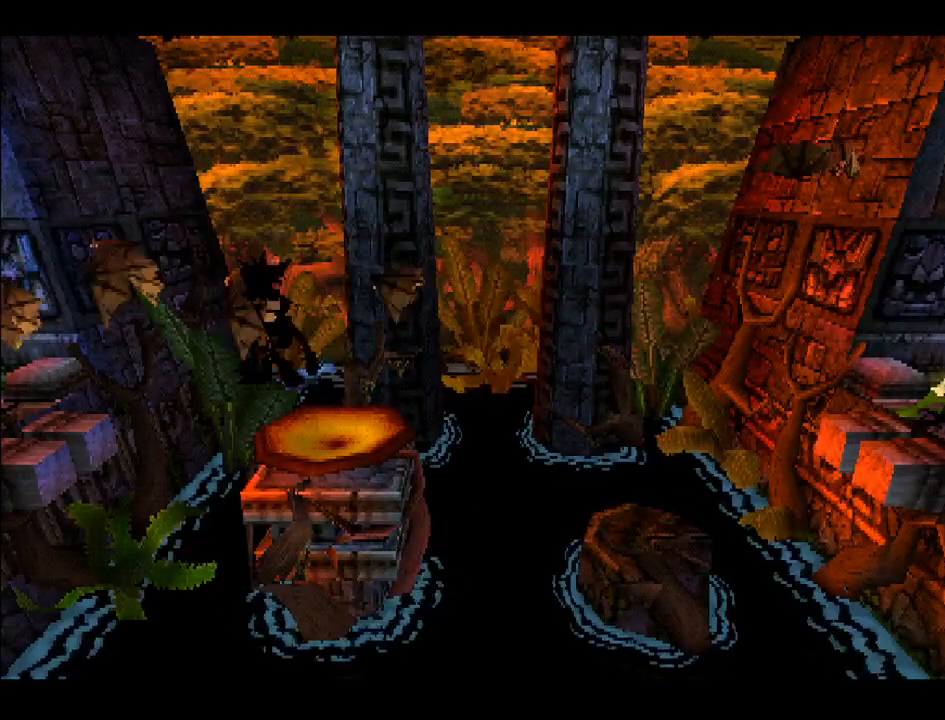
{"buttons": [], "right_stick": "center", "events": []}
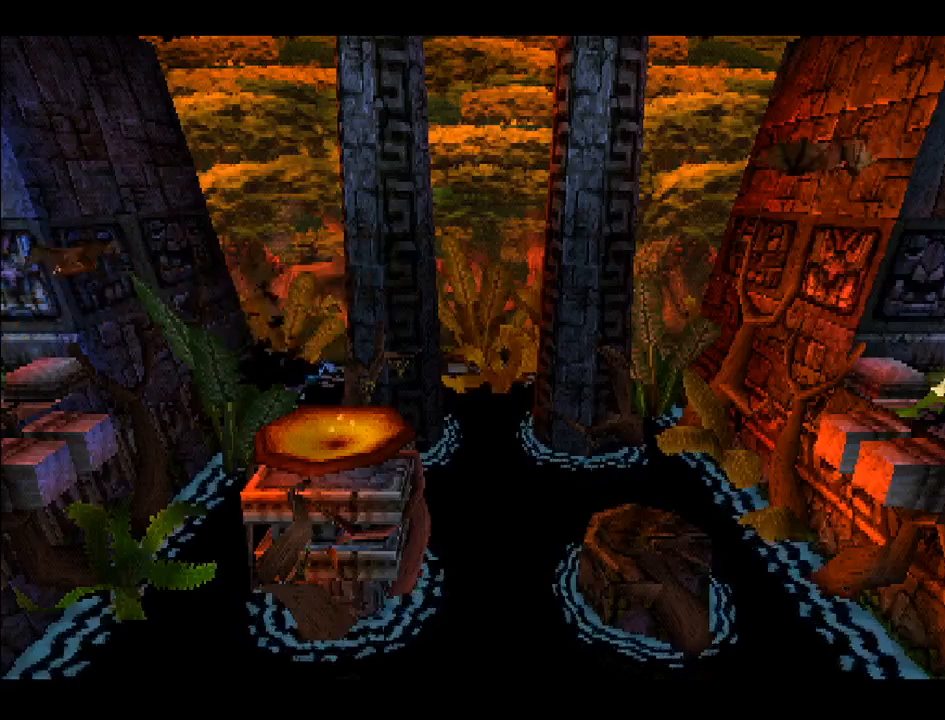
{"buttons": [], "right_stick": "center", "events": []}
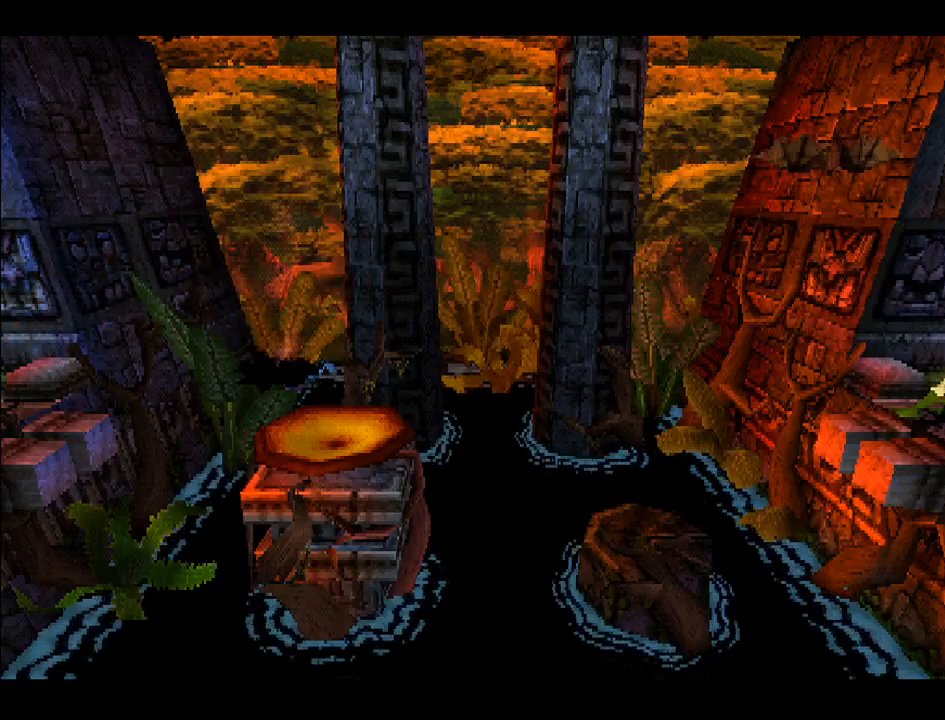
{"buttons": [], "right_stick": "center", "events": []}
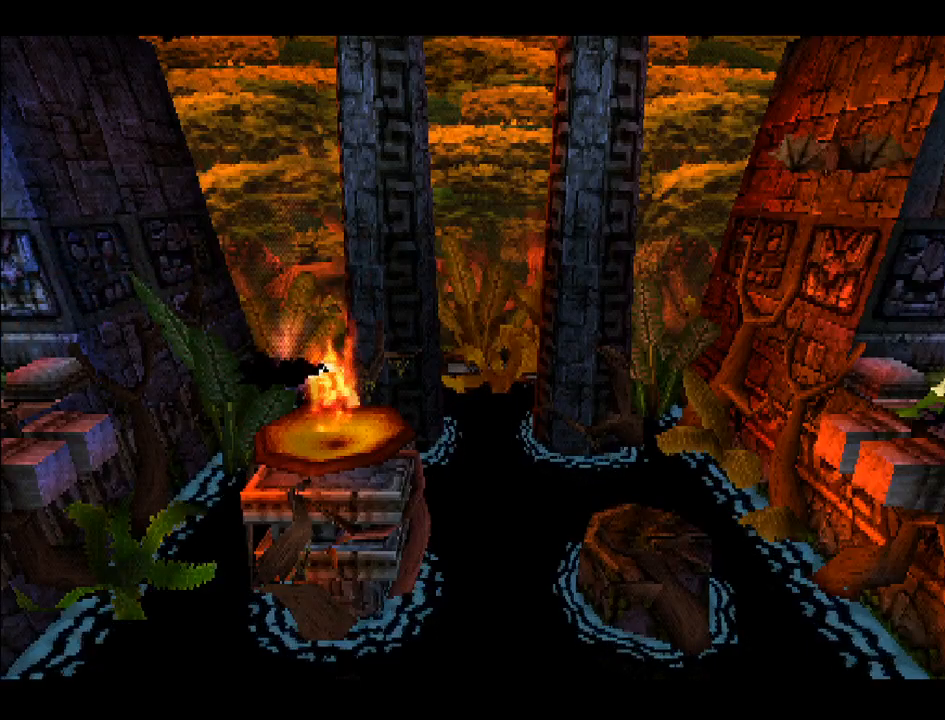
{"buttons": [], "right_stick": "center", "events": []}
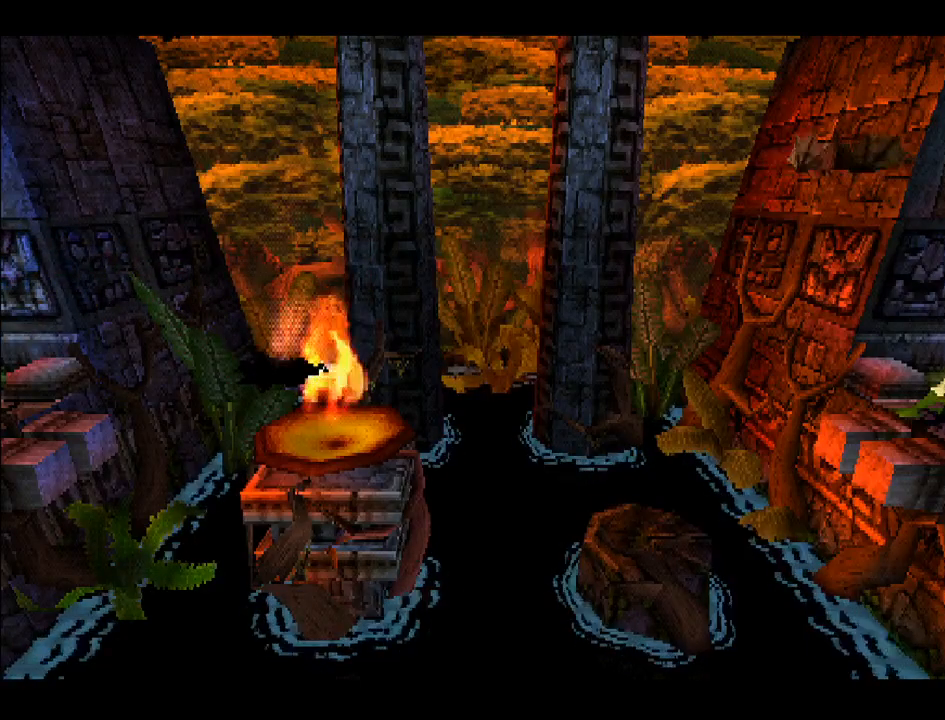
{"buttons": [], "right_stick": "center", "events": [[300, "CROSS", "down"], [433, "CROSS", "up"]]}
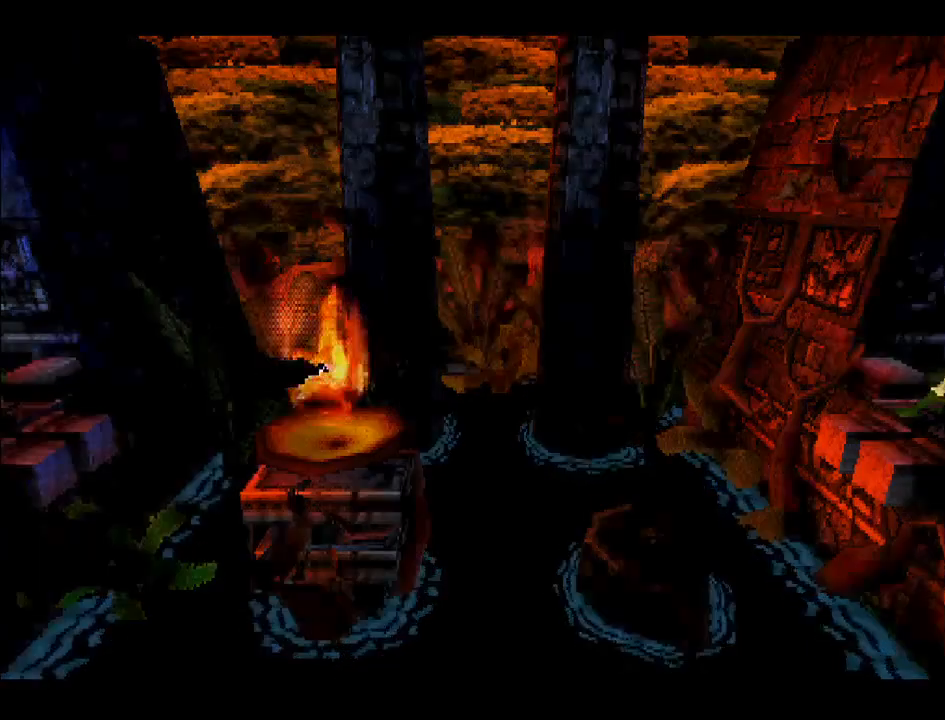
{"buttons": [], "right_stick": "center", "events": []}
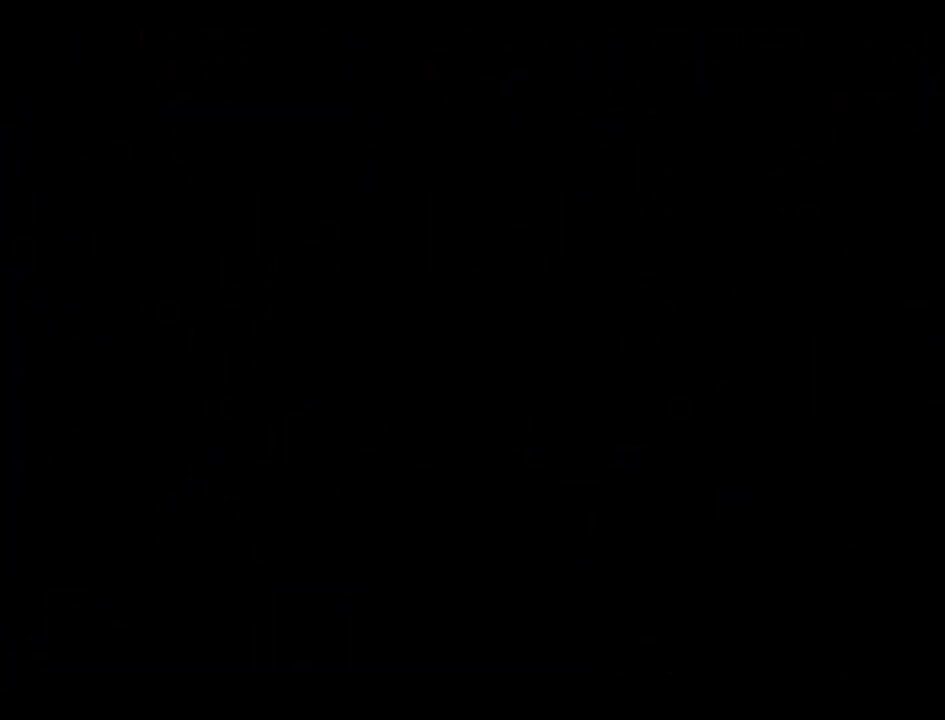
{"buttons": [], "right_stick": "center", "events": []}
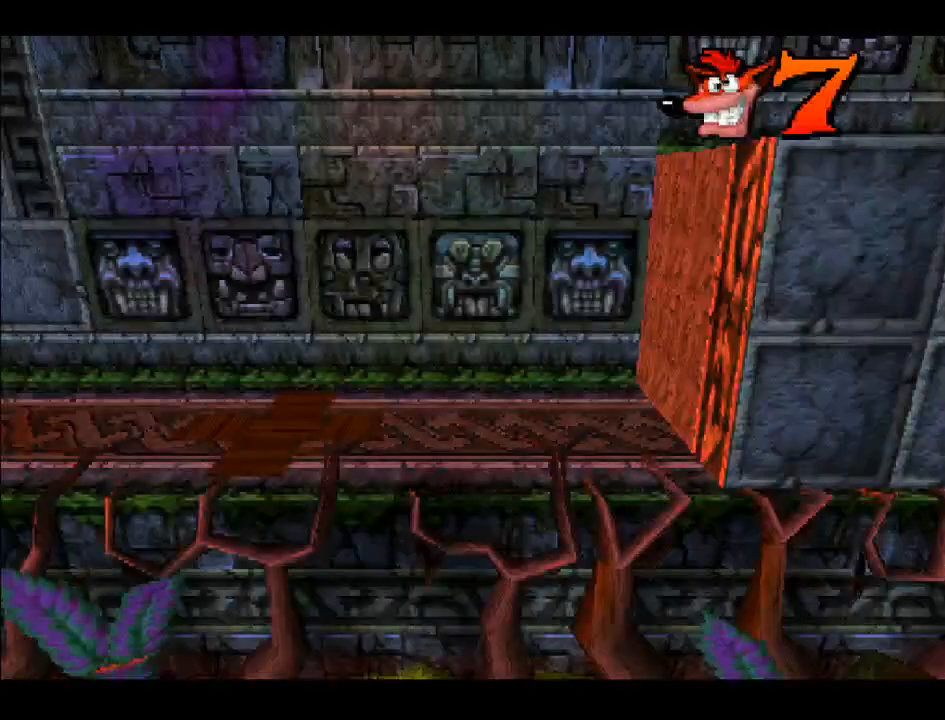
{"buttons": ["DPAD_RIGHT"], "right_stick": "center", "events": [[150, "DPAD_RIGHT", "down"]]}
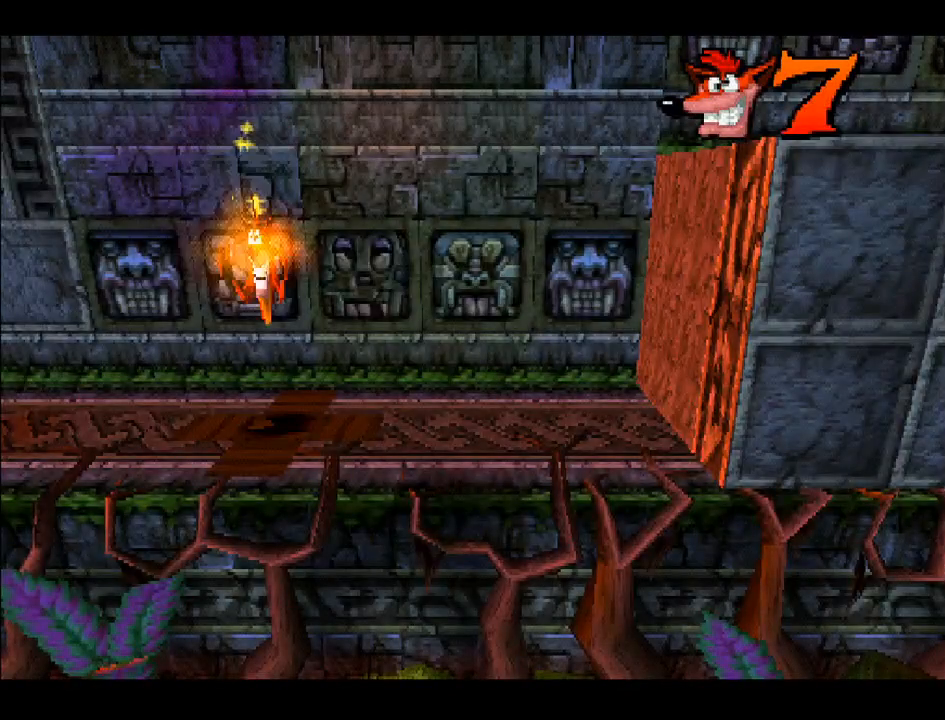
{"buttons": ["DPAD_RIGHT"], "right_stick": "center", "events": []}
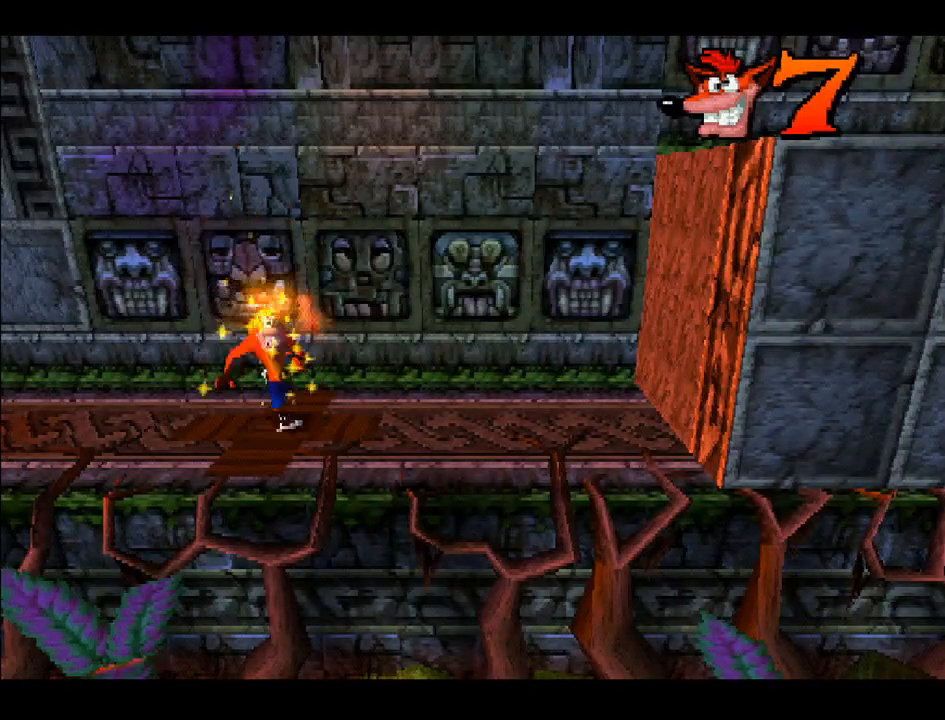
{"buttons": ["DPAD_RIGHT"], "right_stick": "center", "events": []}
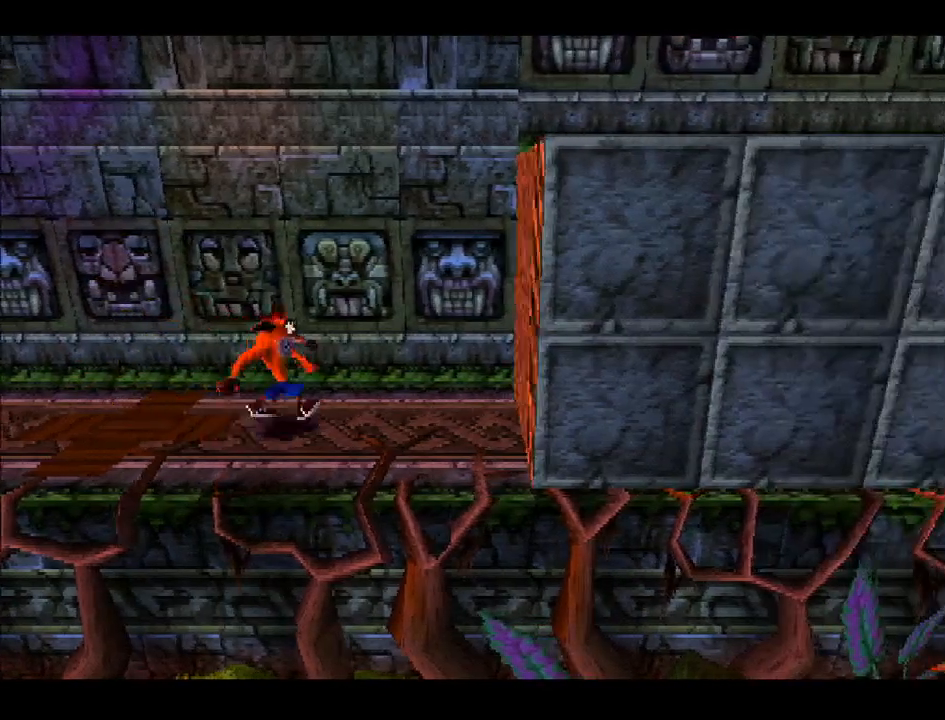
{"buttons": ["DPAD_RIGHT"], "right_stick": "center", "events": []}
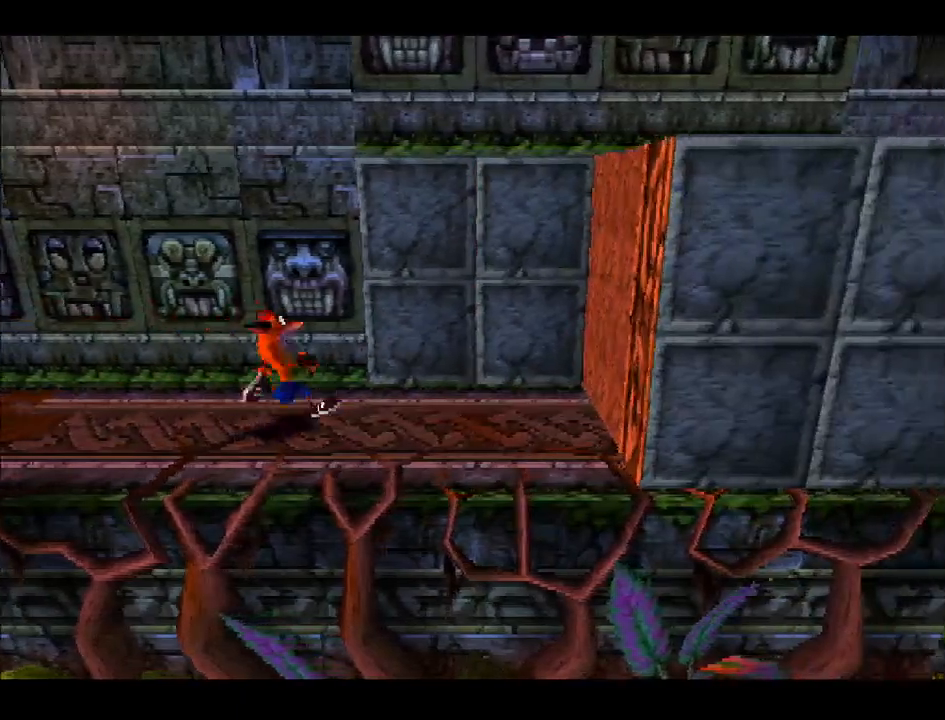
{"buttons": ["DPAD_RIGHT"], "right_stick": "center", "events": []}
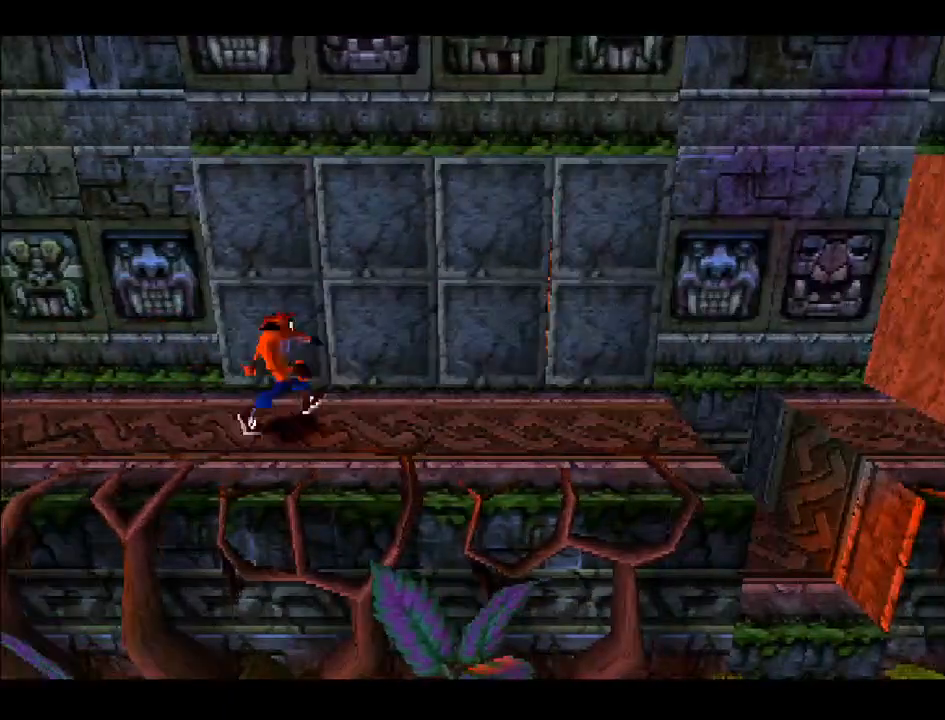
{"buttons": ["SQUARE", "DPAD_RIGHT"], "right_stick": "center", "events": [[483, "SQUARE", "down"]]}
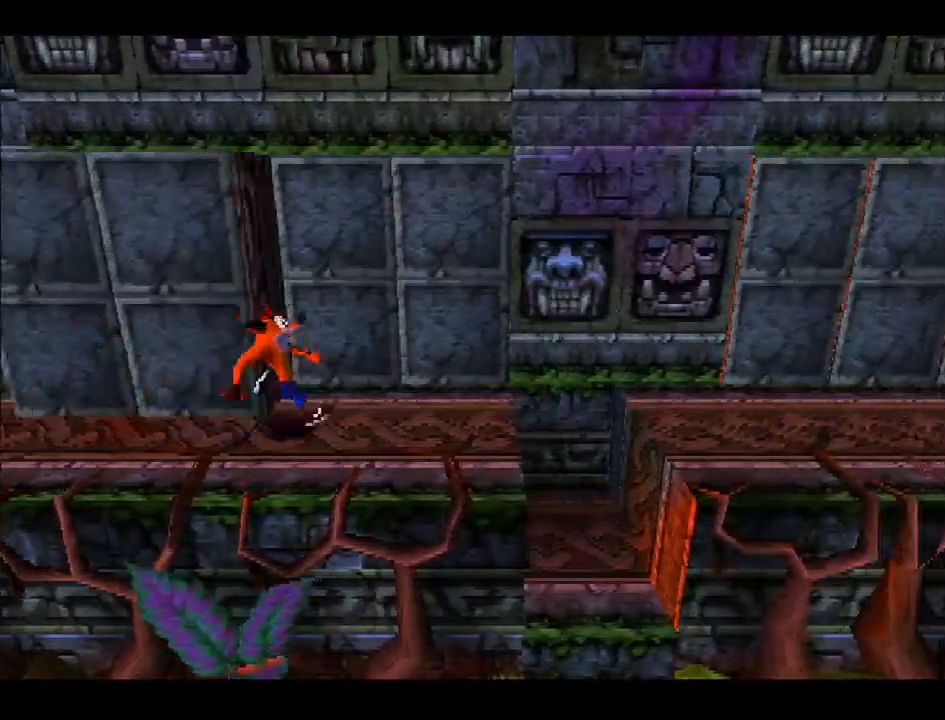
{"buttons": ["DPAD_RIGHT"], "right_stick": "center", "events": [[133, "SQUARE", "up"]]}
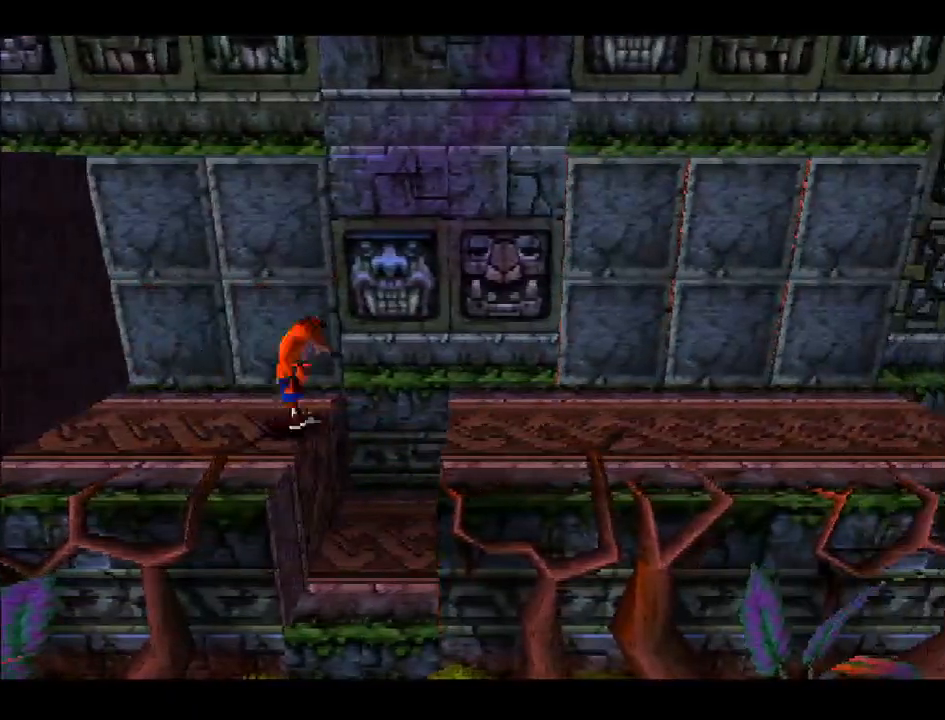
{"buttons": [], "right_stick": "center", "events": [[300, "DPAD_RIGHT", "up"]]}